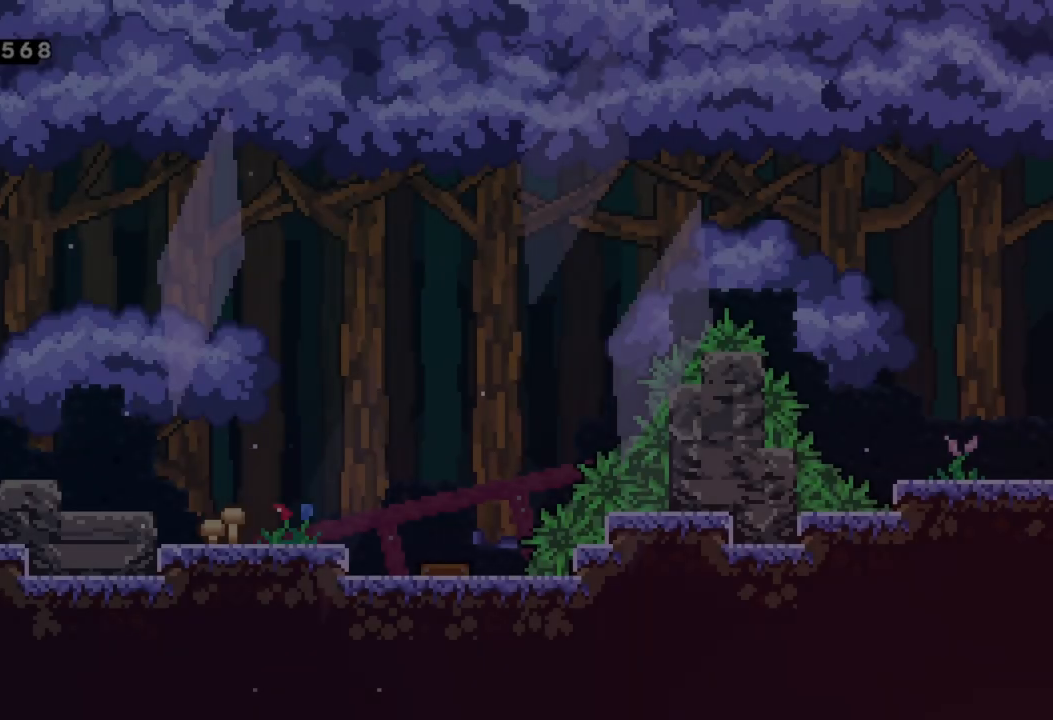
Gameplay with a controller (Xbox layout); each line is a JSON object with the inputs held at the frame after it. "events" lists button and stick changes between this image and that frame as [ms after this image, input, new state], when the widget could be followed in between. Not read: right_stick.
{"buttons": ["A"], "left_stick": "center", "events": [[500, "A", "down"]]}
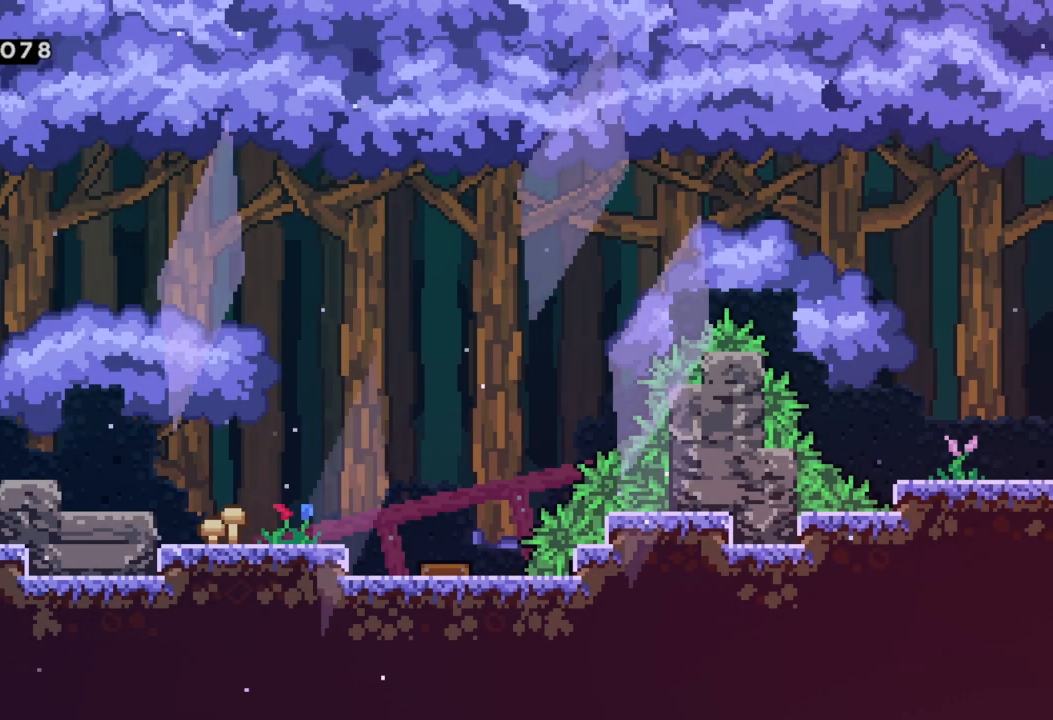
{"buttons": [], "left_stick": "right", "events": [[217, "A", "up"], [283, "left_stick", "right"]]}
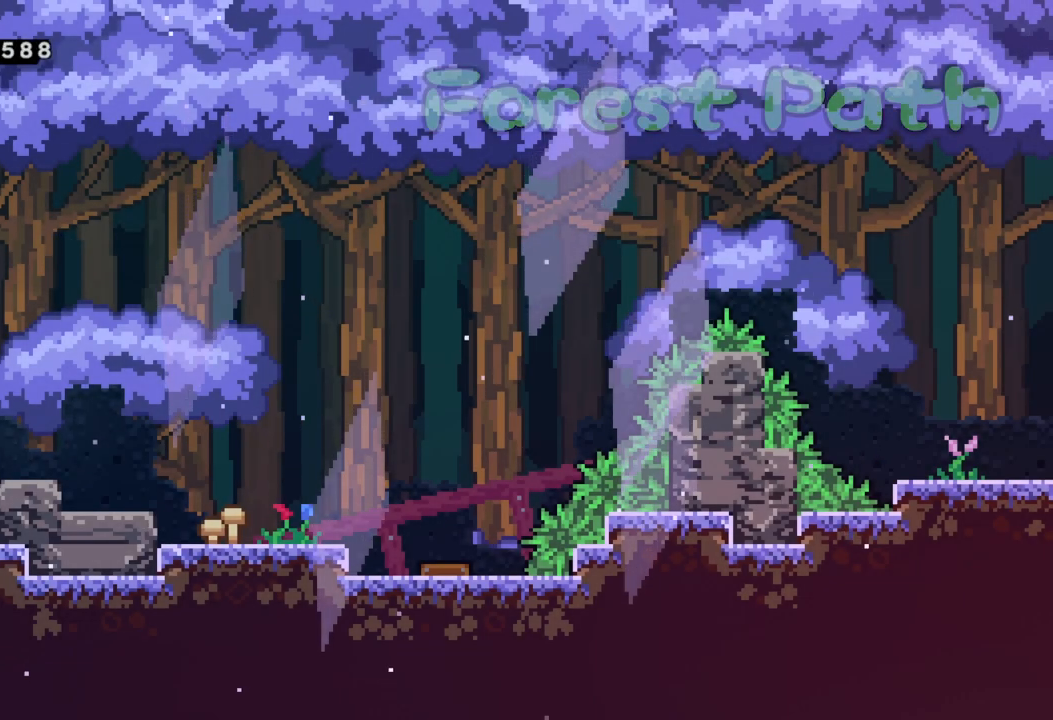
{"buttons": [], "left_stick": "right", "events": [[133, "A", "down"], [283, "A", "up"]]}
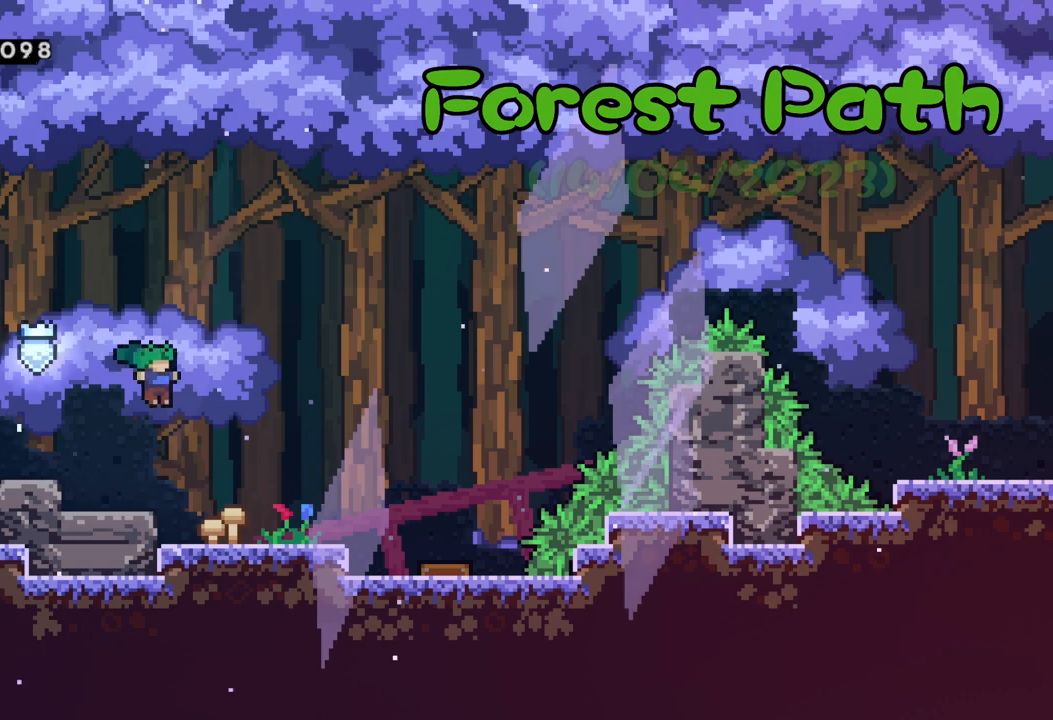
{"buttons": [], "left_stick": "right", "events": [[217, "A", "down"], [300, "A", "up"]]}
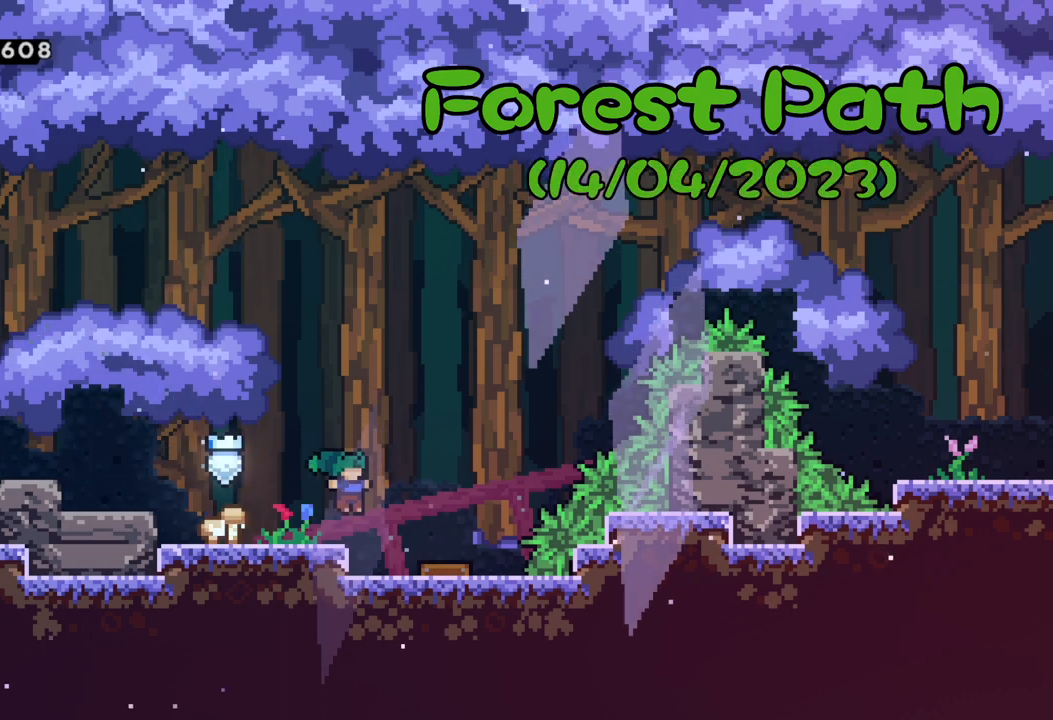
{"buttons": [], "left_stick": "right", "events": []}
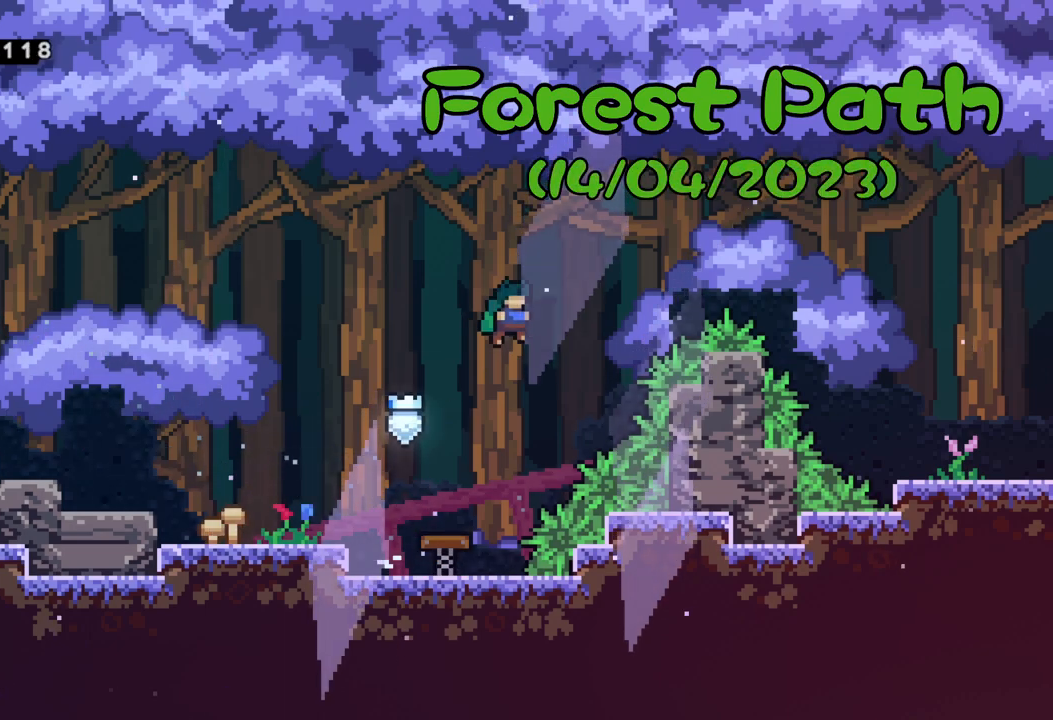
{"buttons": [], "left_stick": "right", "events": [[150, "left_stick", "up-right"], [233, "X", "down"], [400, "X", "up"], [483, "left_stick", "right"]]}
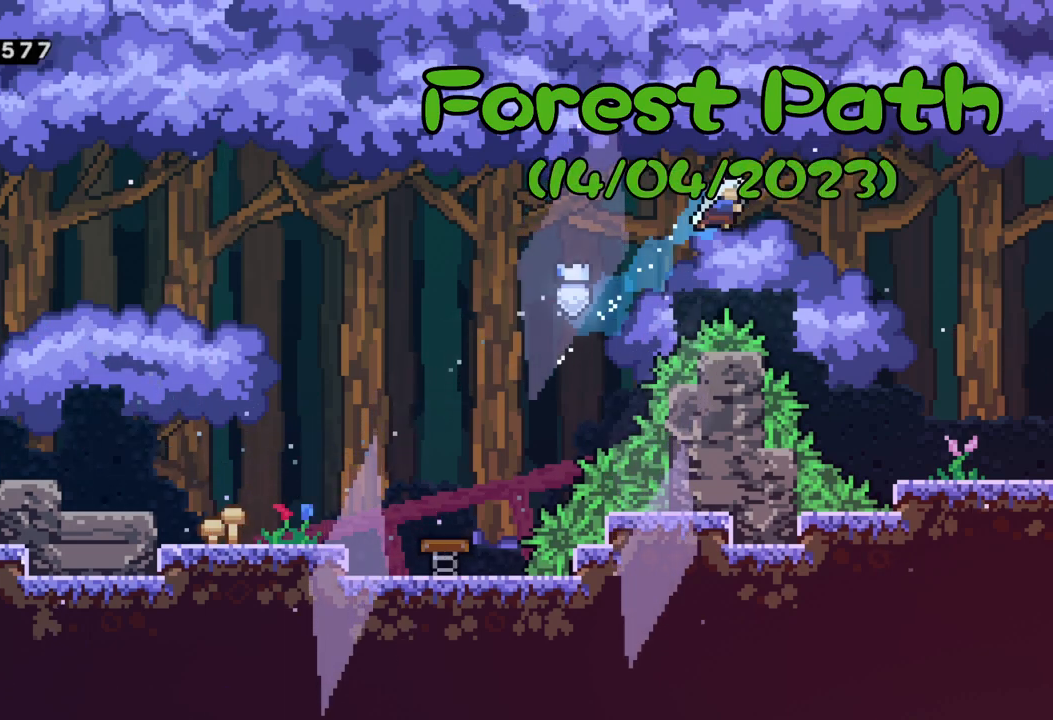
{"buttons": [], "left_stick": "right", "events": []}
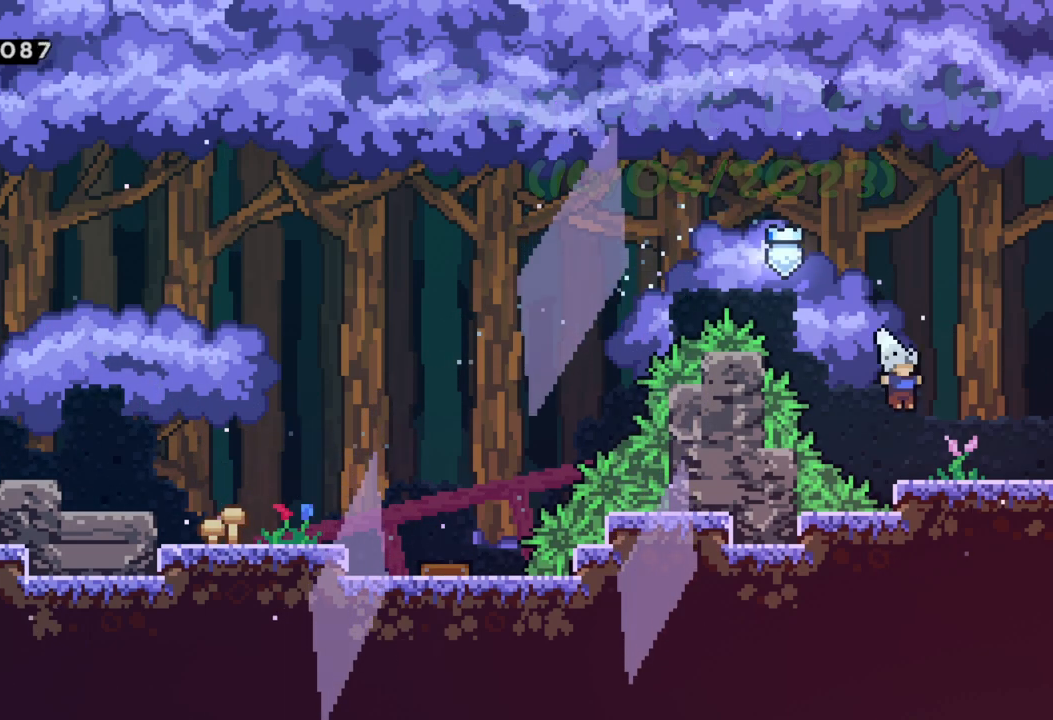
{"buttons": [], "left_stick": "center", "events": [[133, "Y", "down"], [283, "Y", "up"], [483, "left_stick", "center"]]}
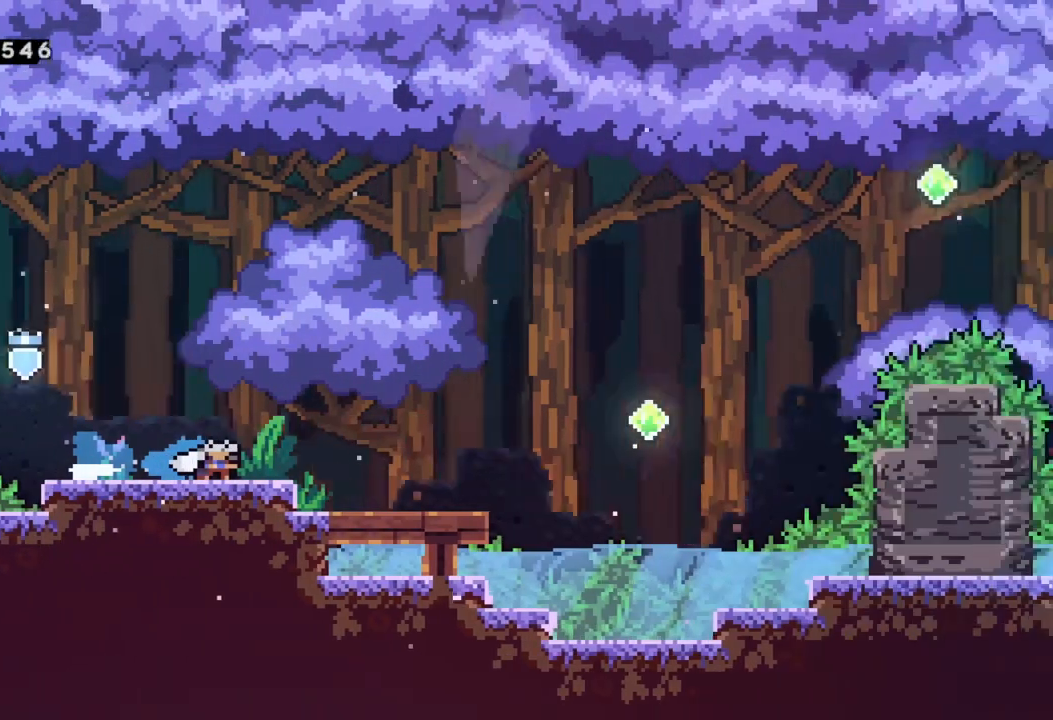
{"buttons": [], "left_stick": "right", "events": [[467, "left_stick", "right"]]}
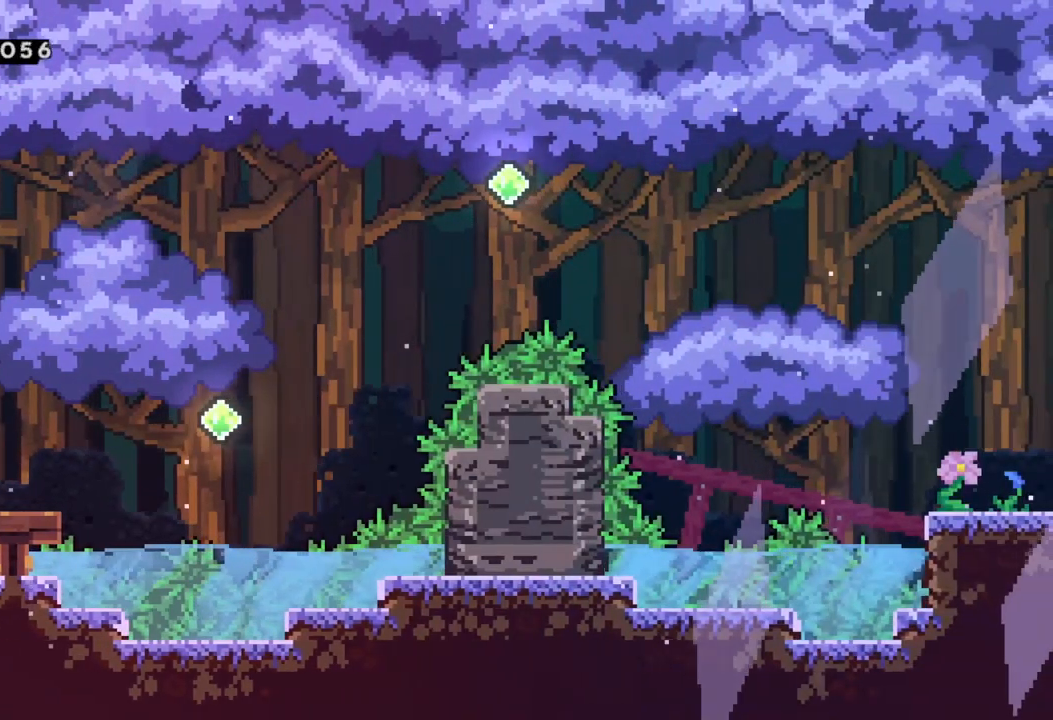
{"buttons": ["A", "X"], "left_stick": "up-right", "events": [[17, "A", "down"], [333, "left_stick", "up-right"], [383, "X", "down"]]}
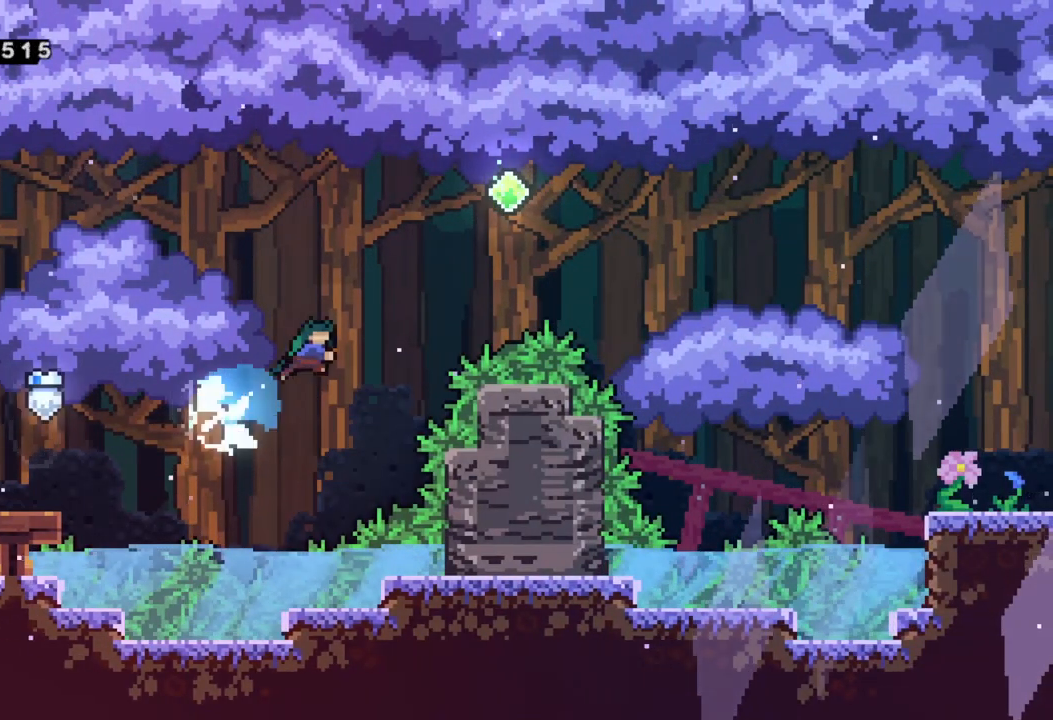
{"buttons": ["X"], "left_stick": "up-right", "events": [[100, "A", "up"], [150, "X", "up"], [250, "X", "down"]]}
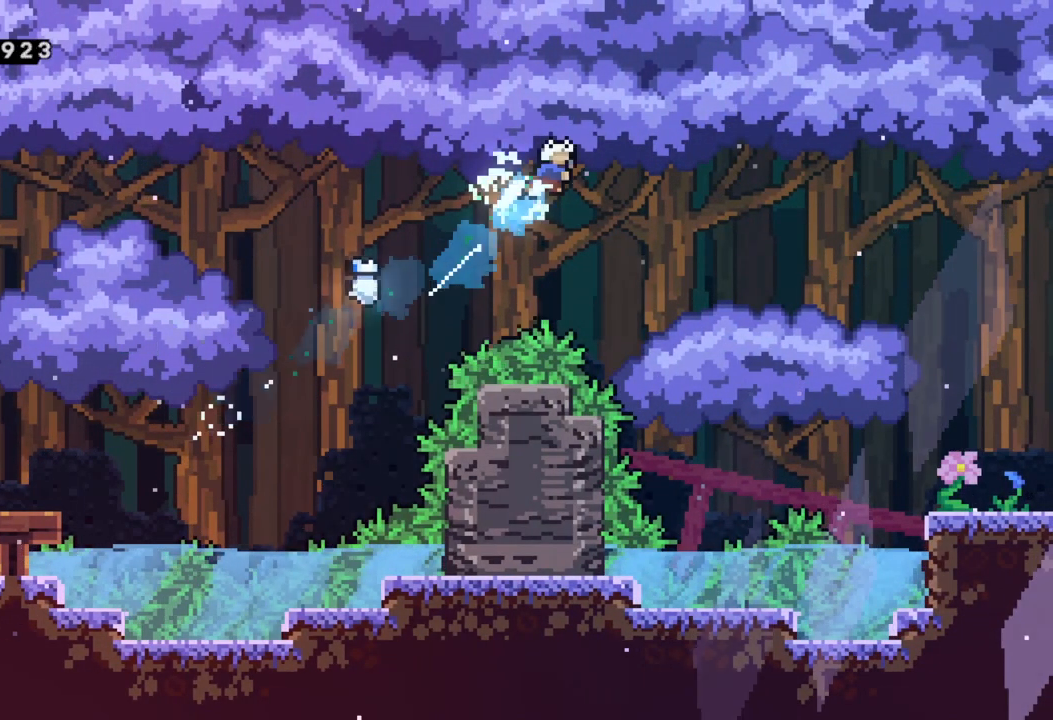
{"buttons": ["X"], "left_stick": "right", "events": [[17, "X", "up"], [200, "left_stick", "right"], [467, "X", "down"]]}
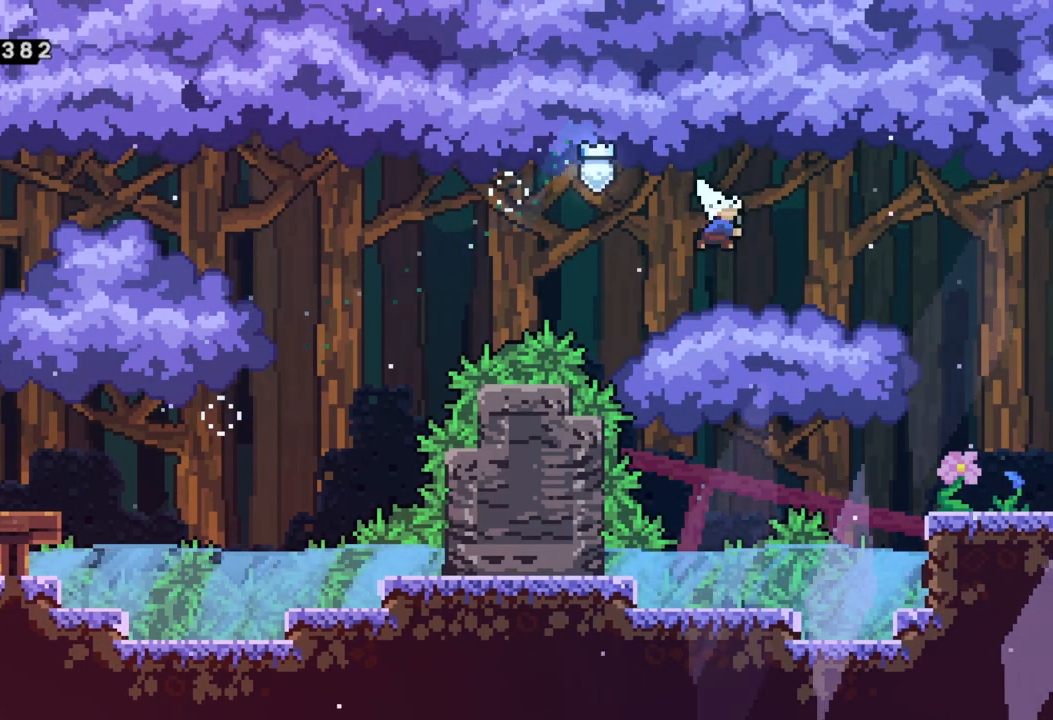
{"buttons": [], "left_stick": "right", "events": [[17, "X", "up"]]}
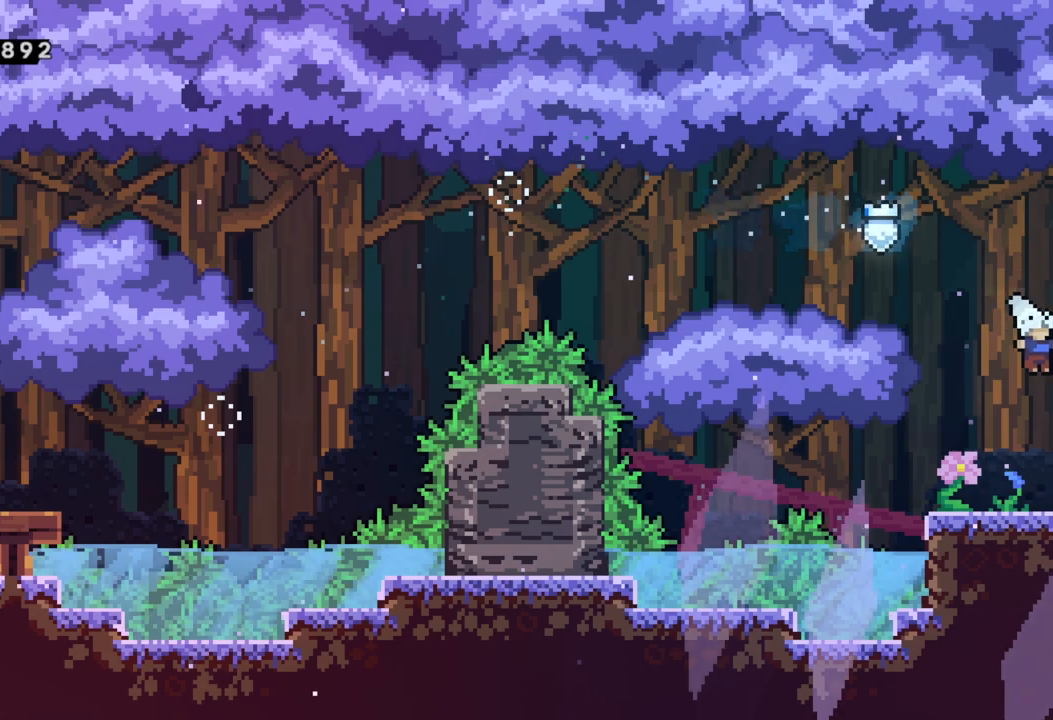
{"buttons": [], "left_stick": "right", "events": []}
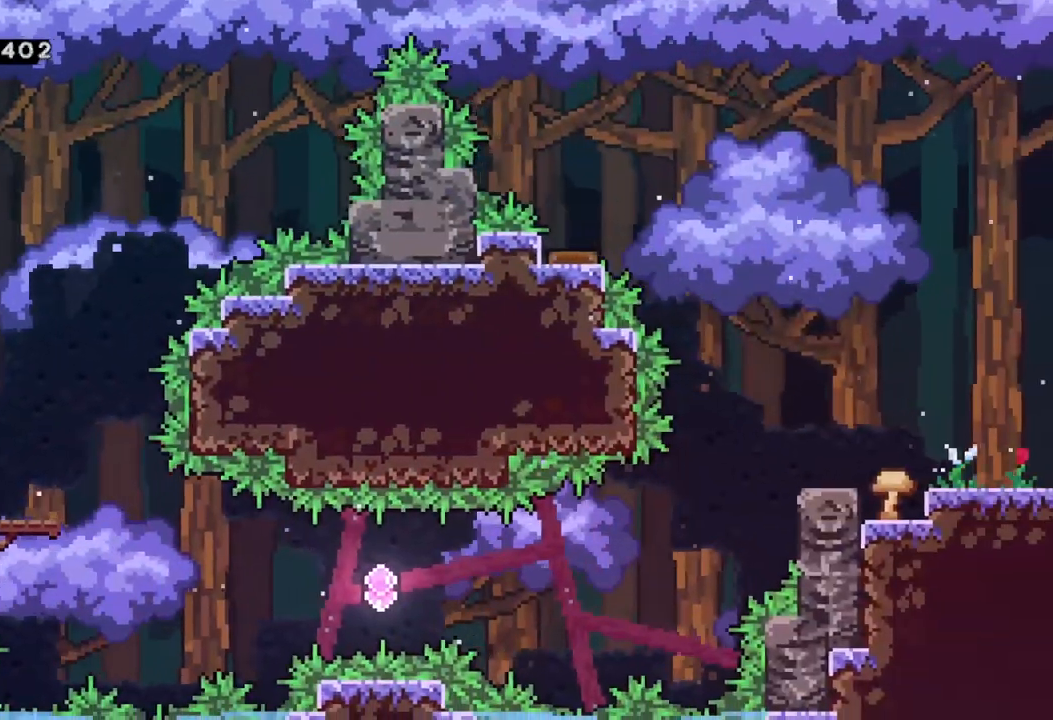
{"buttons": ["A"], "left_stick": "right", "events": [[467, "A", "down"]]}
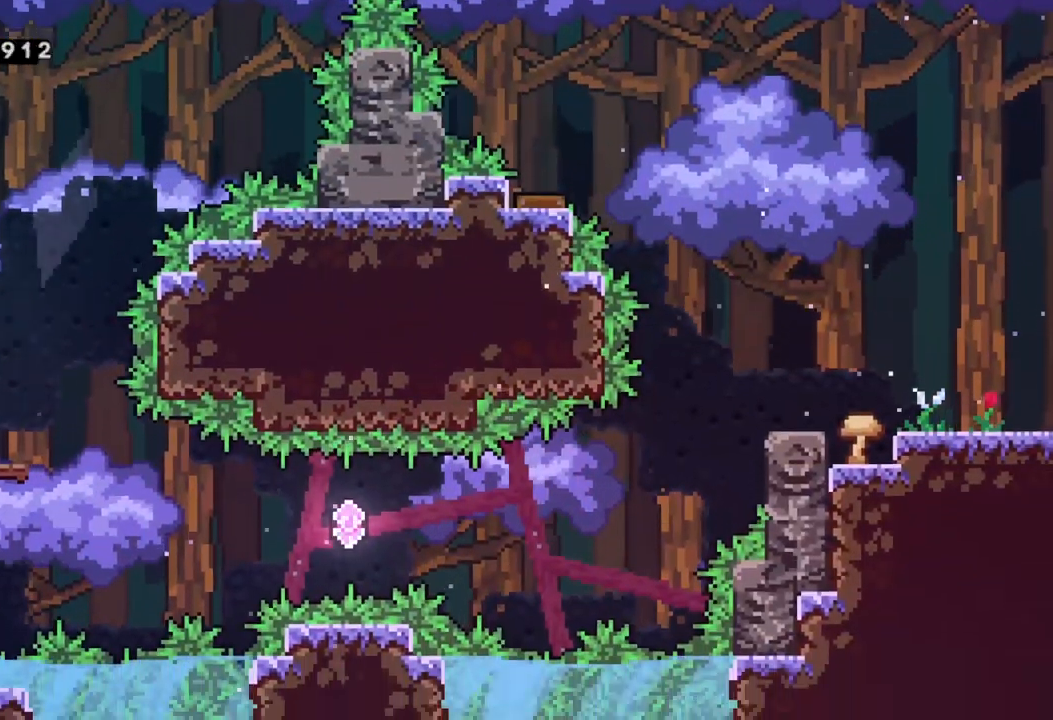
{"buttons": ["A"], "left_stick": "right", "events": [[33, "A", "up"], [150, "left_stick", "center"], [417, "left_stick", "right"], [450, "A", "down"]]}
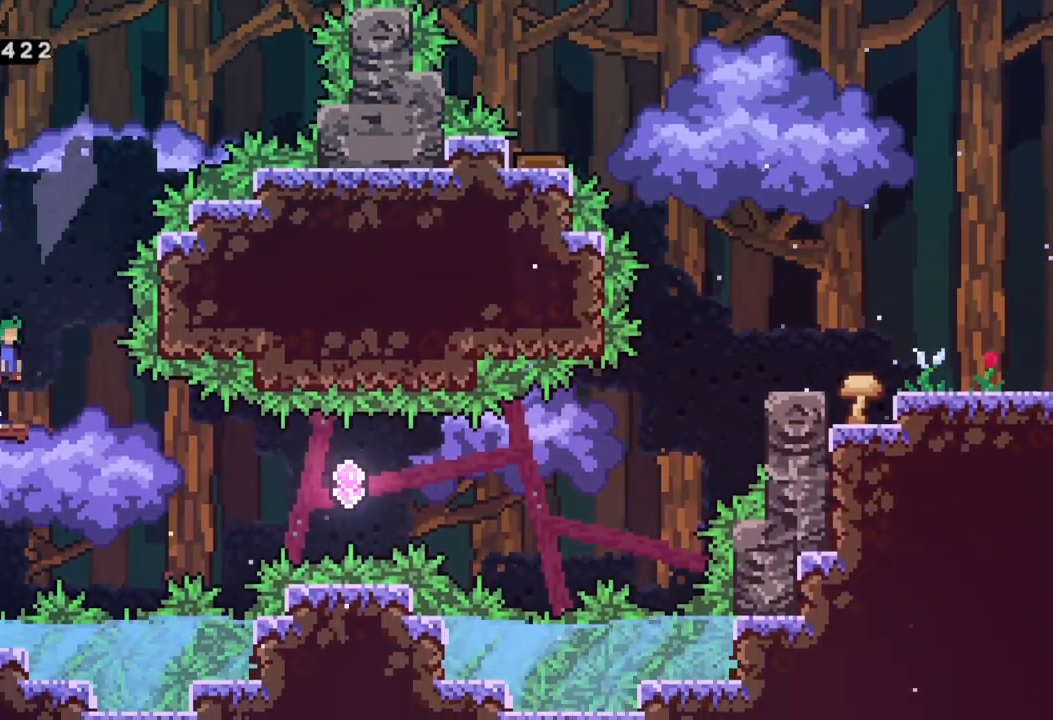
{"buttons": ["X"], "left_stick": "right", "events": [[17, "A", "up"], [467, "X", "down"]]}
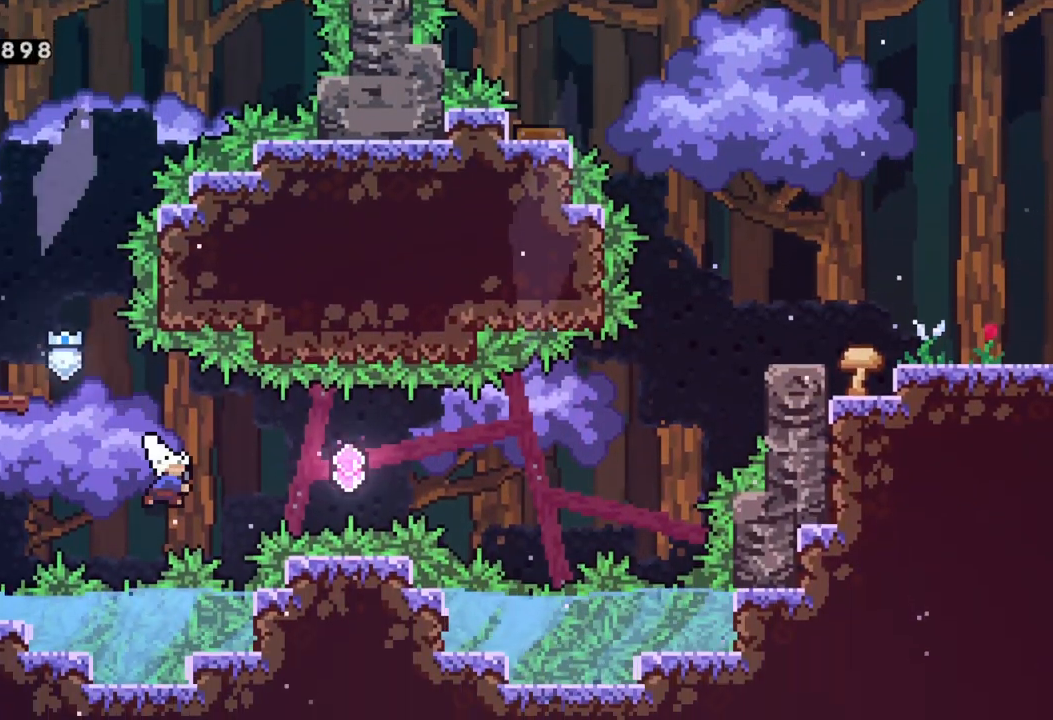
{"buttons": [], "left_stick": "right", "events": [[133, "X", "up"], [283, "X", "down"], [450, "X", "up"]]}
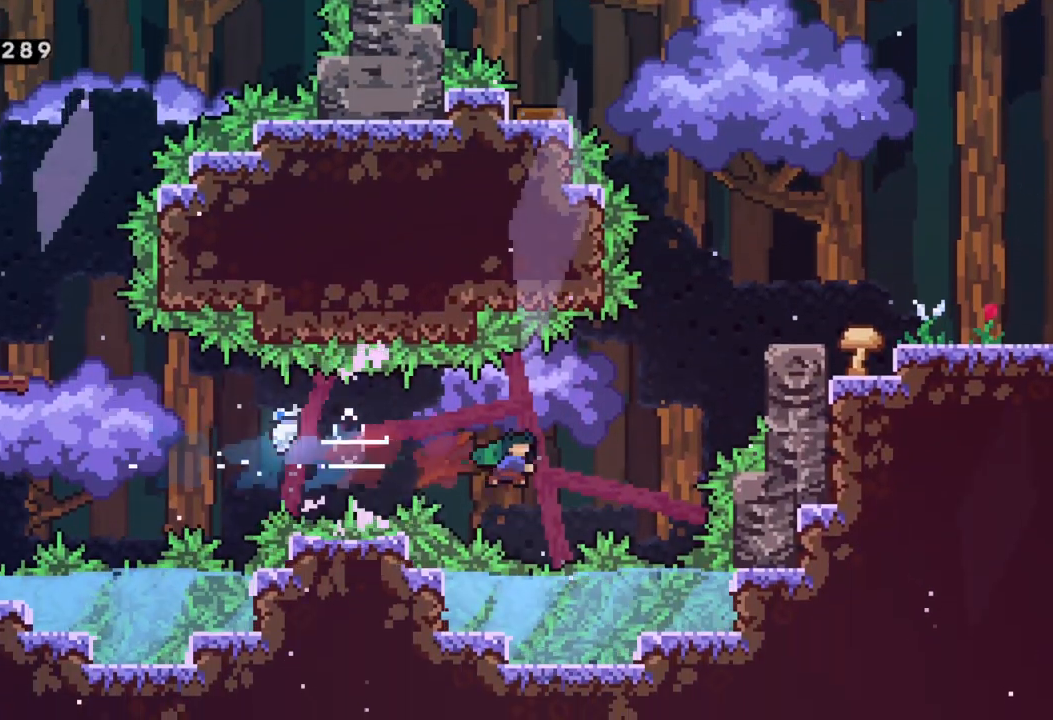
{"buttons": ["A", "R2"], "left_stick": "up-right", "events": [[50, "left_stick", "up-right"], [100, "X", "down"], [267, "X", "up"], [467, "R2", "down"], [500, "A", "down"]]}
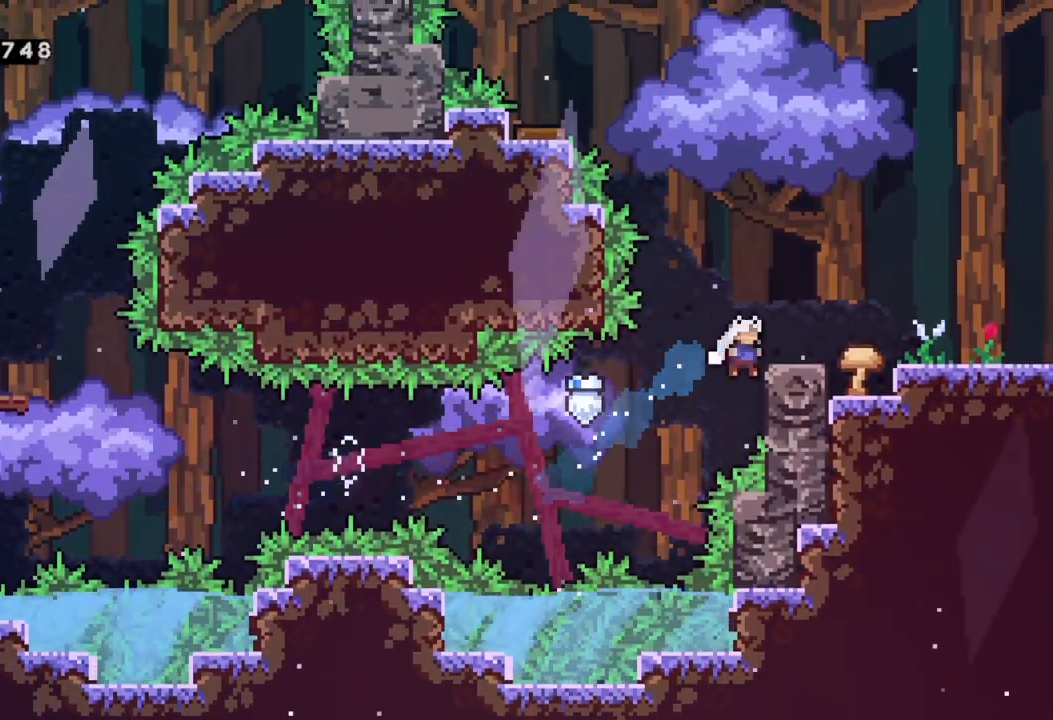
{"buttons": [], "left_stick": "right", "events": [[100, "A", "up"], [117, "R2", "up"], [217, "left_stick", "right"], [383, "A", "down"], [467, "A", "up"]]}
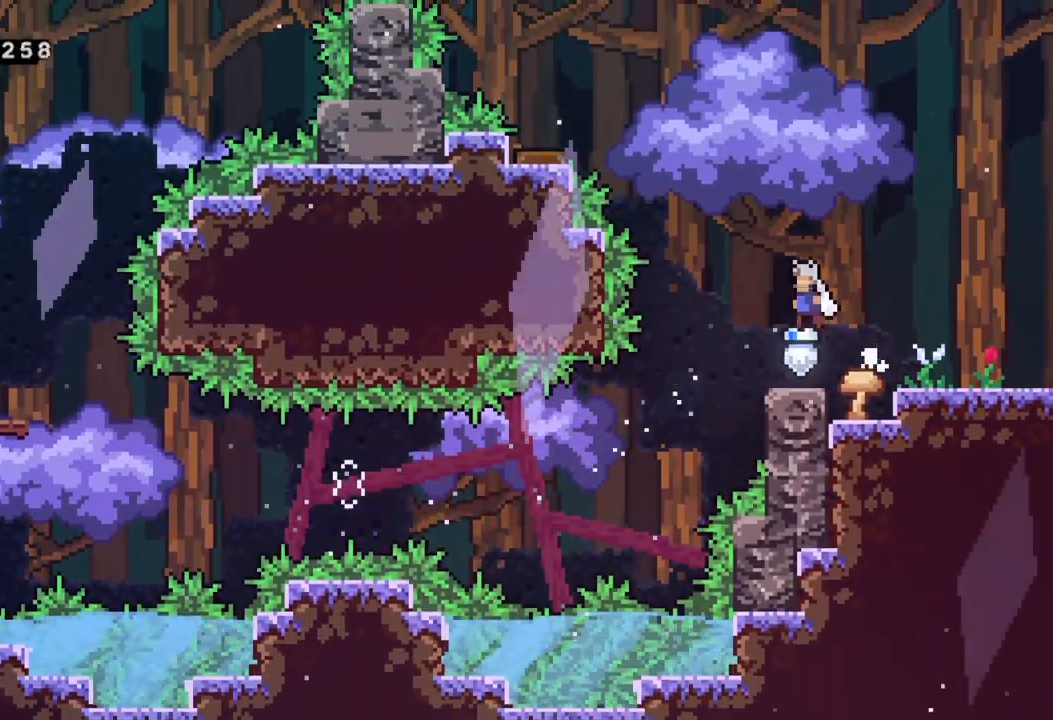
{"buttons": [], "left_stick": "right", "events": [[283, "A", "down"], [350, "A", "up"]]}
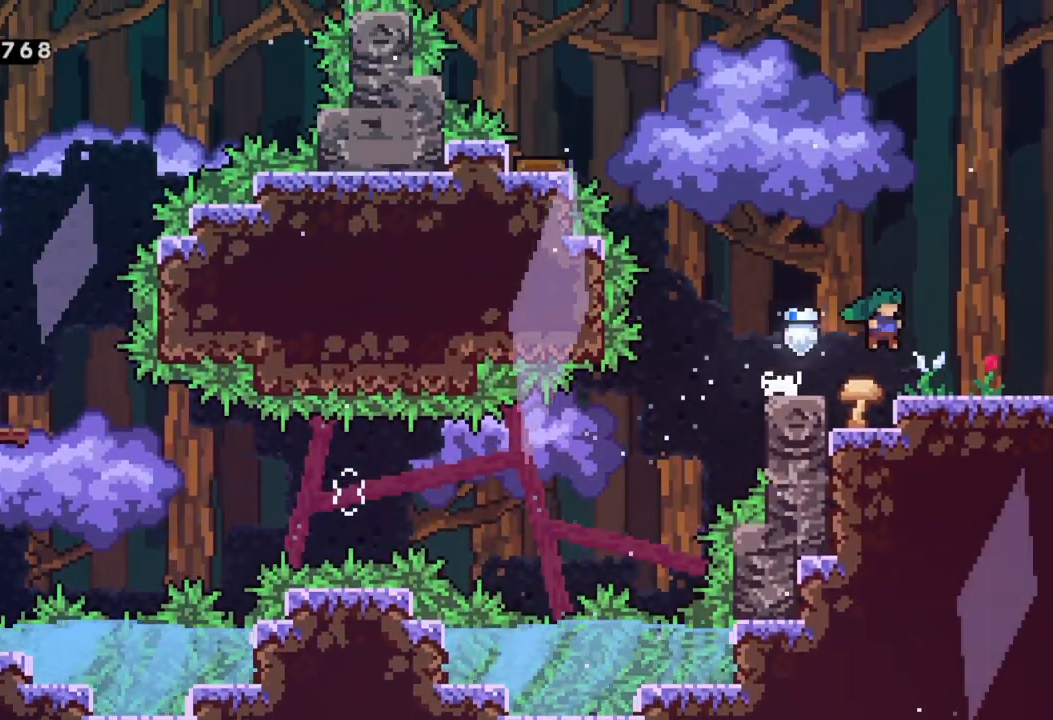
{"buttons": [], "left_stick": "center", "events": [[117, "Y", "down"], [233, "Y", "up"], [417, "left_stick", "center"]]}
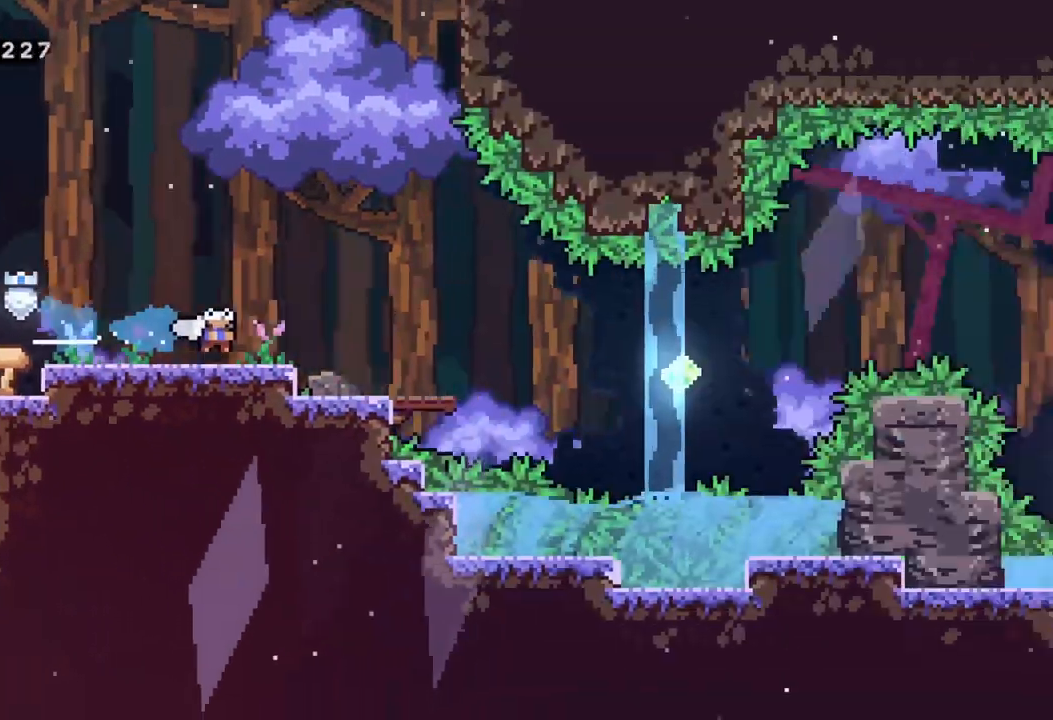
{"buttons": [], "left_stick": "center", "events": []}
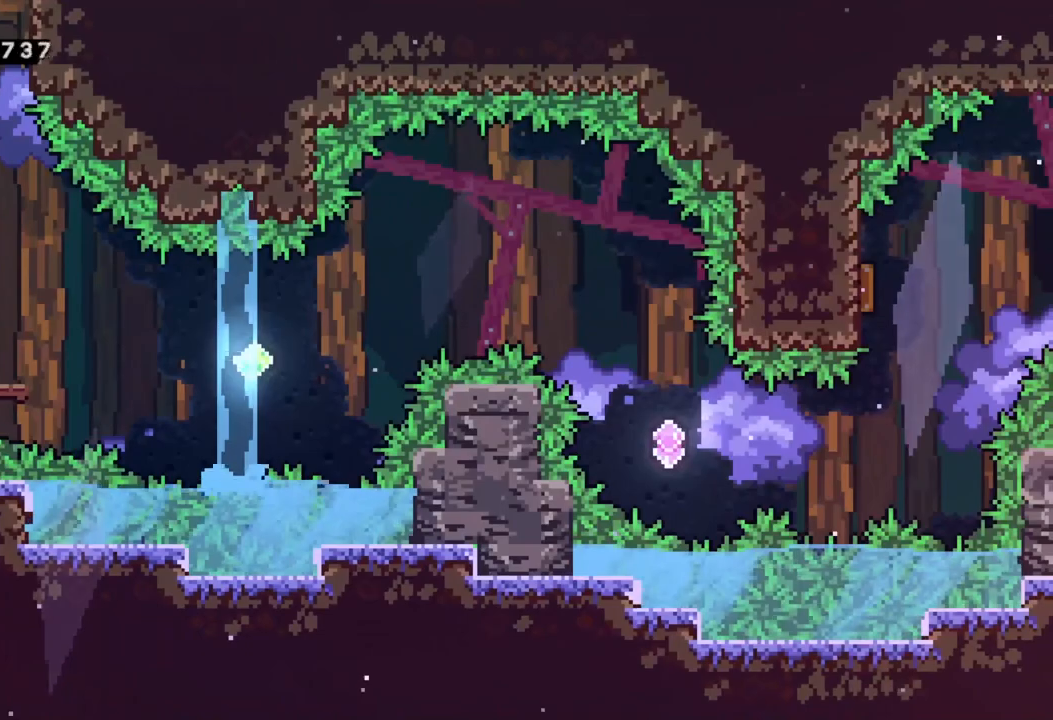
{"buttons": [], "left_stick": "right", "events": [[300, "left_stick", "right"]]}
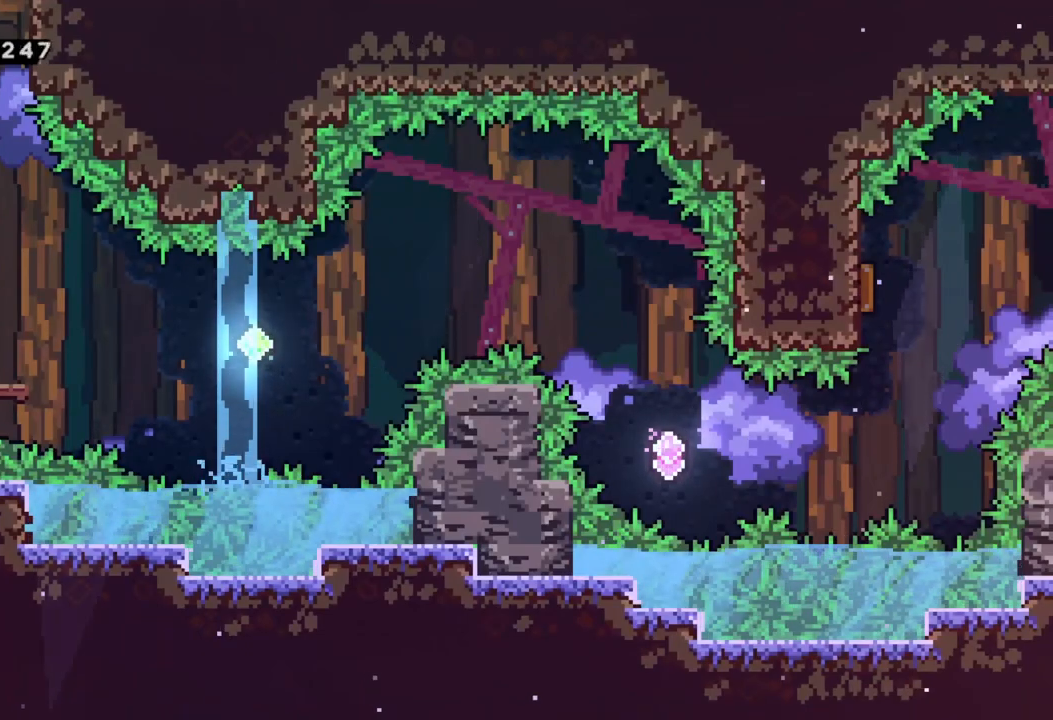
{"buttons": ["X"], "left_stick": "right", "events": [[17, "A", "down"], [133, "A", "up"], [450, "X", "down"]]}
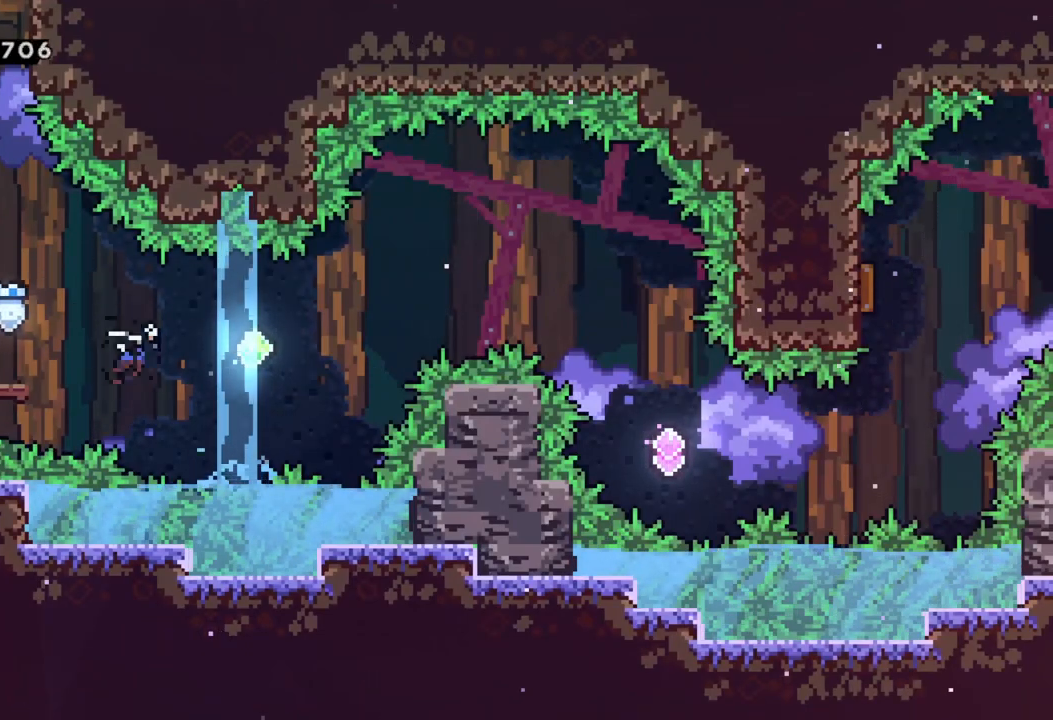
{"buttons": ["X"], "left_stick": "up-right", "events": [[83, "X", "up"], [200, "left_stick", "up-right"], [300, "X", "down"]]}
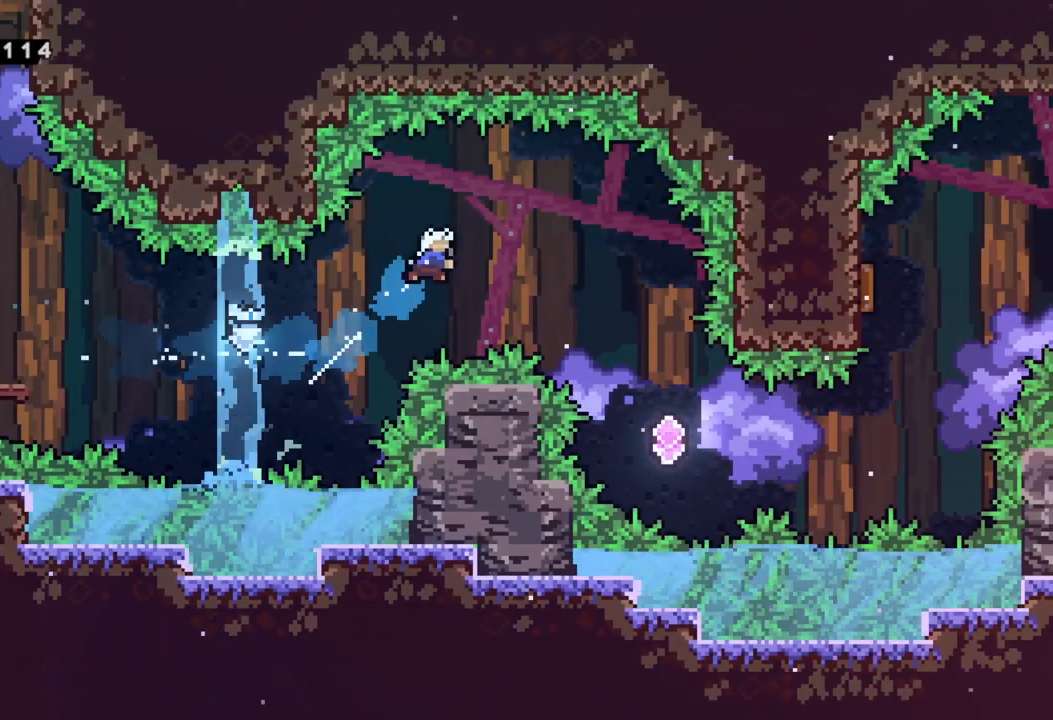
{"buttons": [], "left_stick": "right", "events": [[50, "X", "up"], [50, "left_stick", "right"]]}
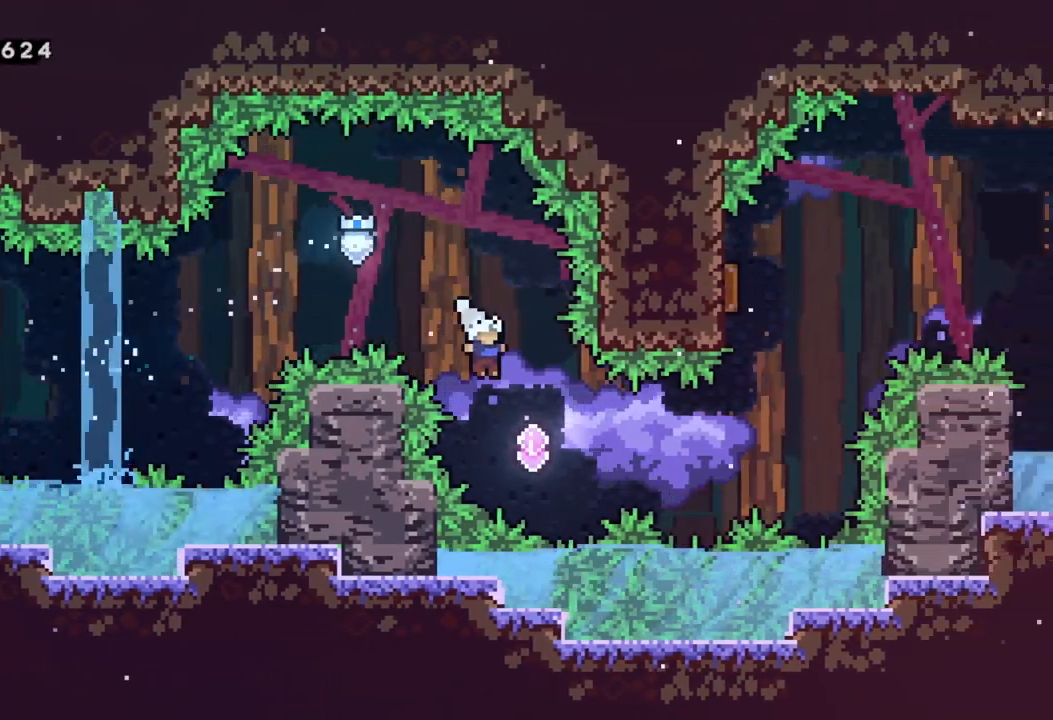
{"buttons": [], "left_stick": "up-right", "events": [[200, "X", "down"], [333, "X", "up"], [500, "left_stick", "up-right"]]}
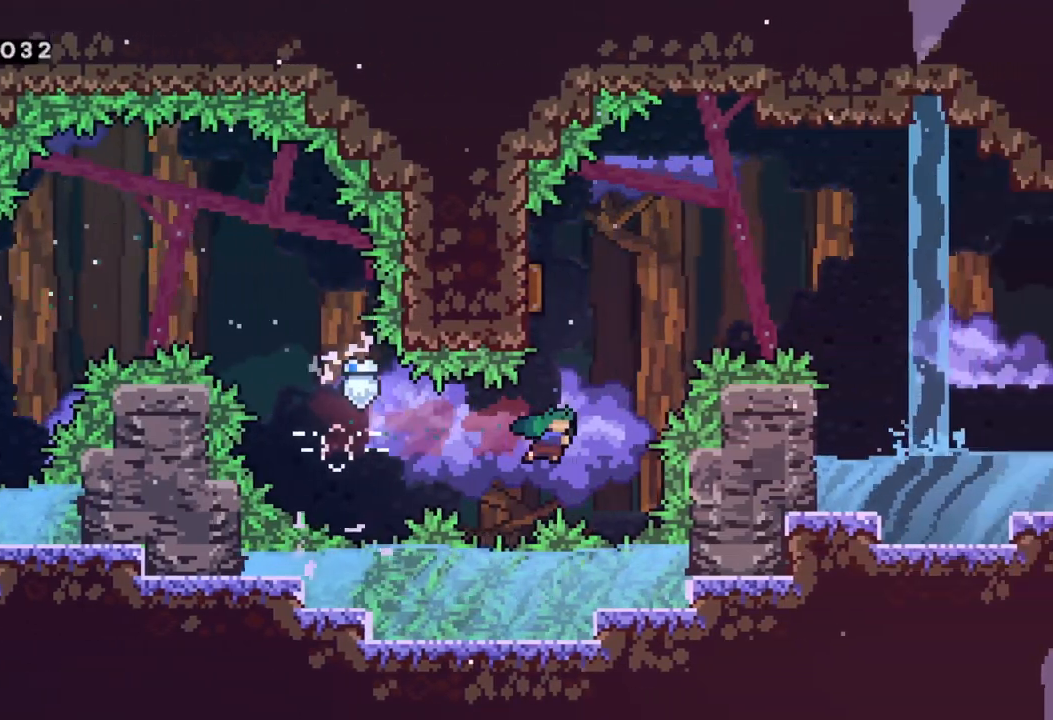
{"buttons": [], "left_stick": "left", "events": [[67, "X", "down"], [250, "X", "up"], [283, "left_stick", "center"], [367, "left_stick", "left"]]}
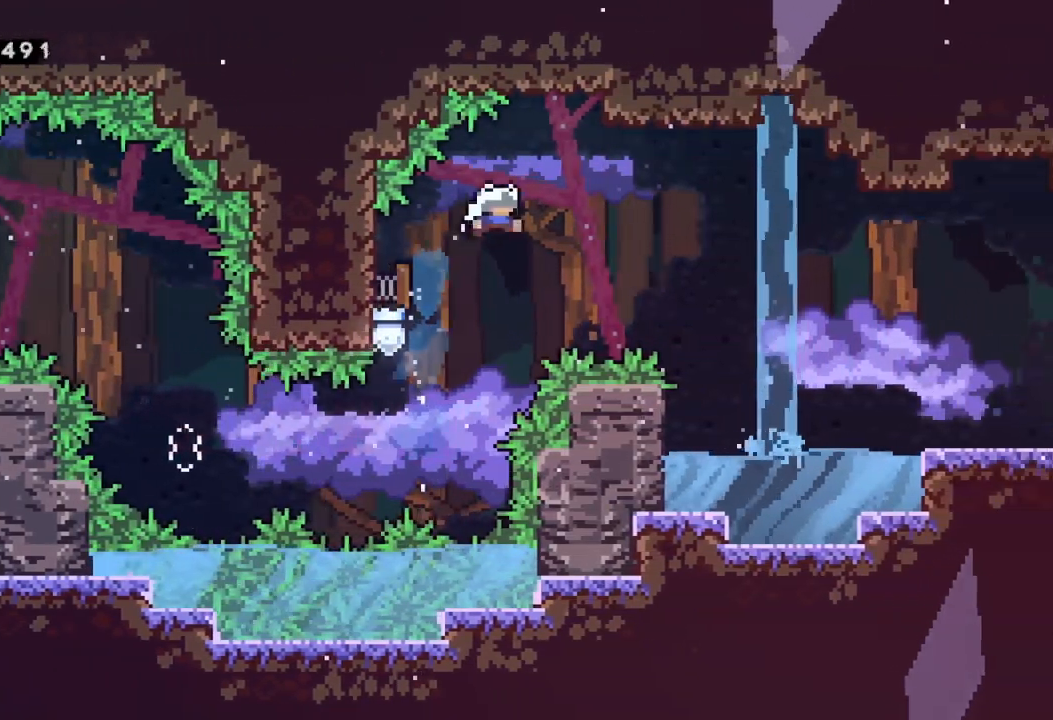
{"buttons": [], "left_stick": "right", "events": [[167, "left_stick", "right"]]}